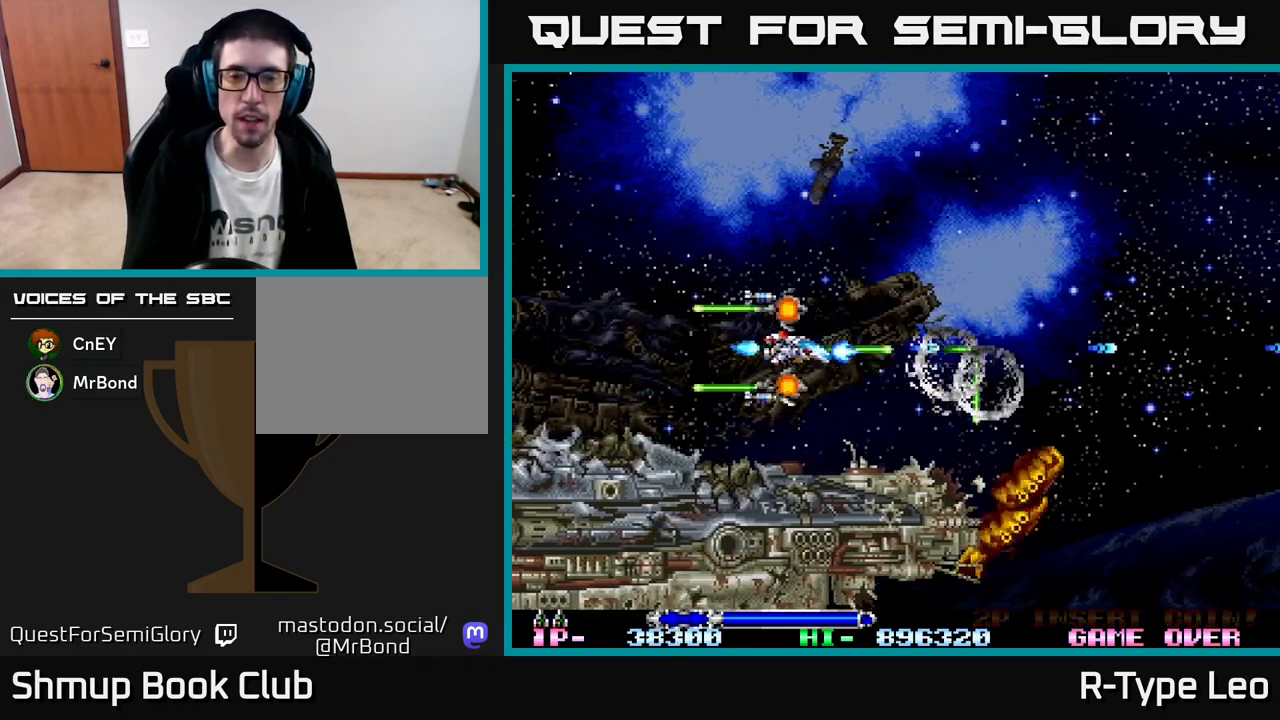
Gameplay with a controller (Xbox layout); each line is a JSON object with the inputs held at the frame after it. "events" lists button and stick changes between this image and that frame as [ms after this image, input, new state], when the widget could be followed in between. Not read: right_stick.
{"buttons": ["R2", "DPAD_DOWN", "DPAD_RIGHT"], "left_stick": "center", "events": [[33, "DPAD_DOWN", "down"], [183, "DPAD_DOWN", "up"], [217, "DPAD_UP", "down"], [350, "DPAD_UP", "up"], [500, "DPAD_DOWN", "down"]]}
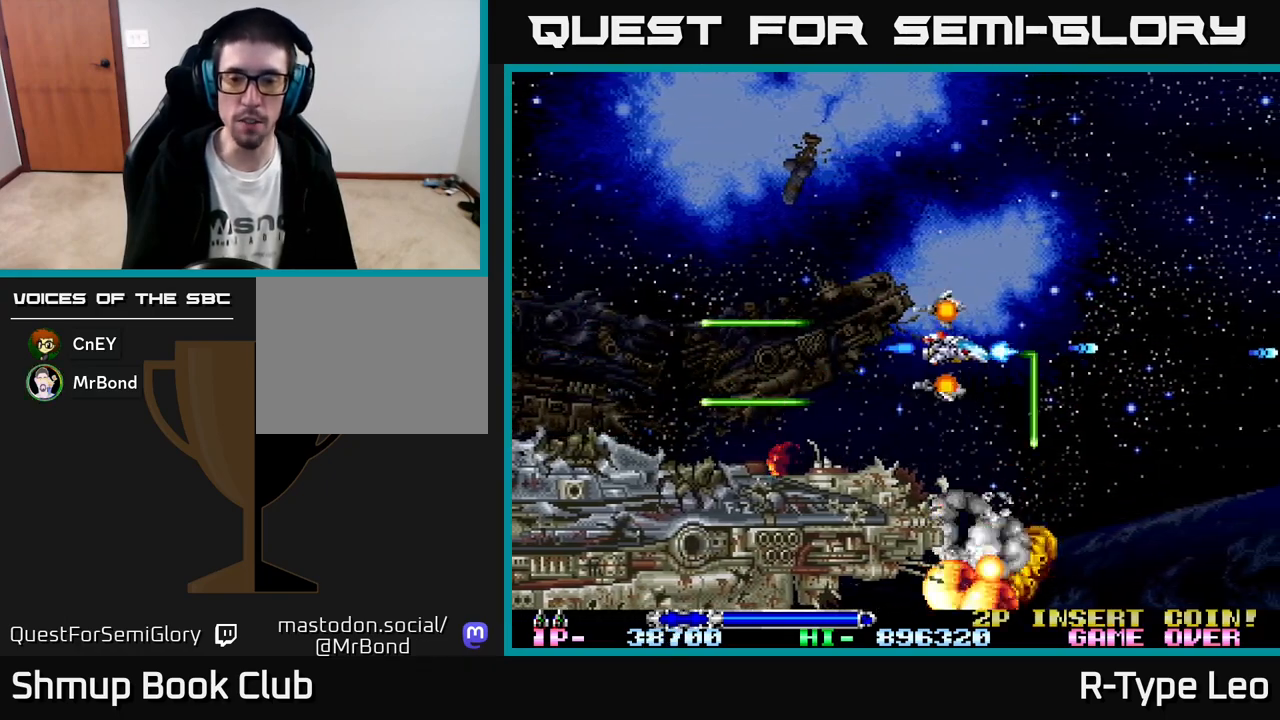
{"buttons": ["R2"], "left_stick": "center", "events": [[83, "DPAD_DOWN", "up"], [167, "DPAD_UP", "down"], [183, "DPAD_RIGHT", "up"], [300, "DPAD_LEFT", "down"], [317, "DPAD_UP", "up"], [350, "DPAD_LEFT", "up"]]}
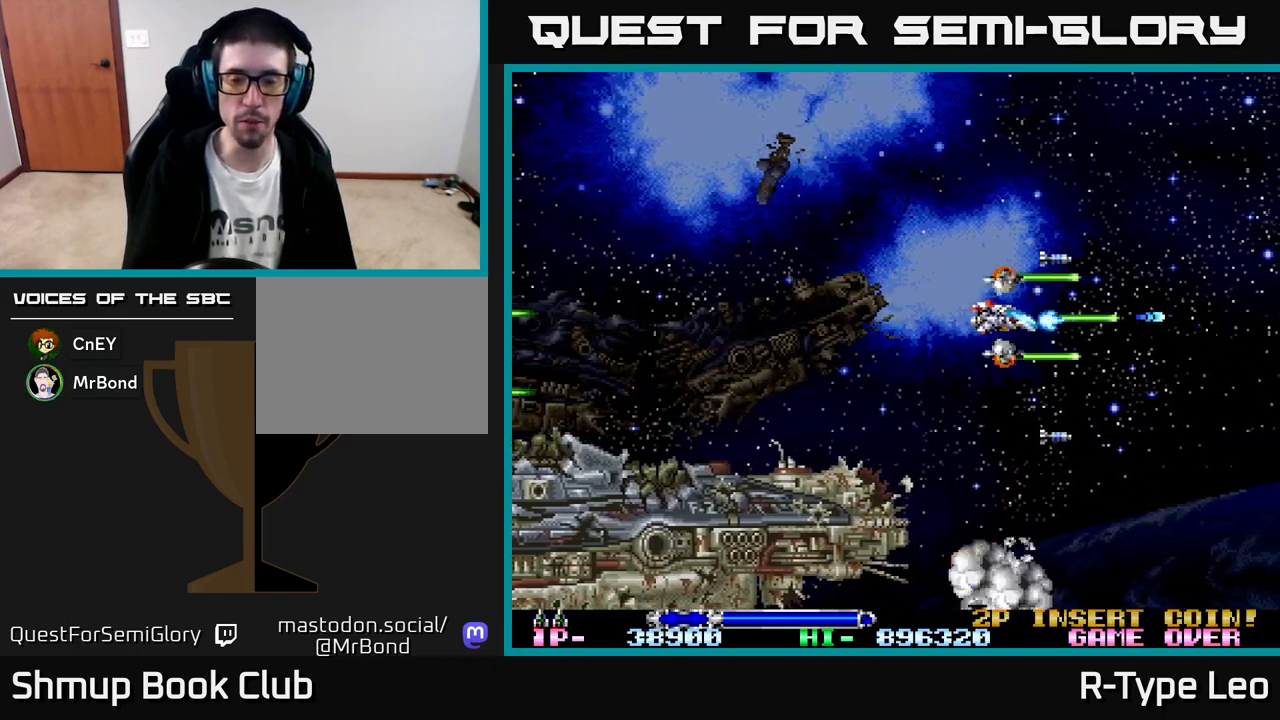
{"buttons": ["R2", "DPAD_LEFT"], "left_stick": "center", "events": [[183, "DPAD_UP", "down"], [217, "DPAD_LEFT", "down"], [450, "DPAD_UP", "up"]]}
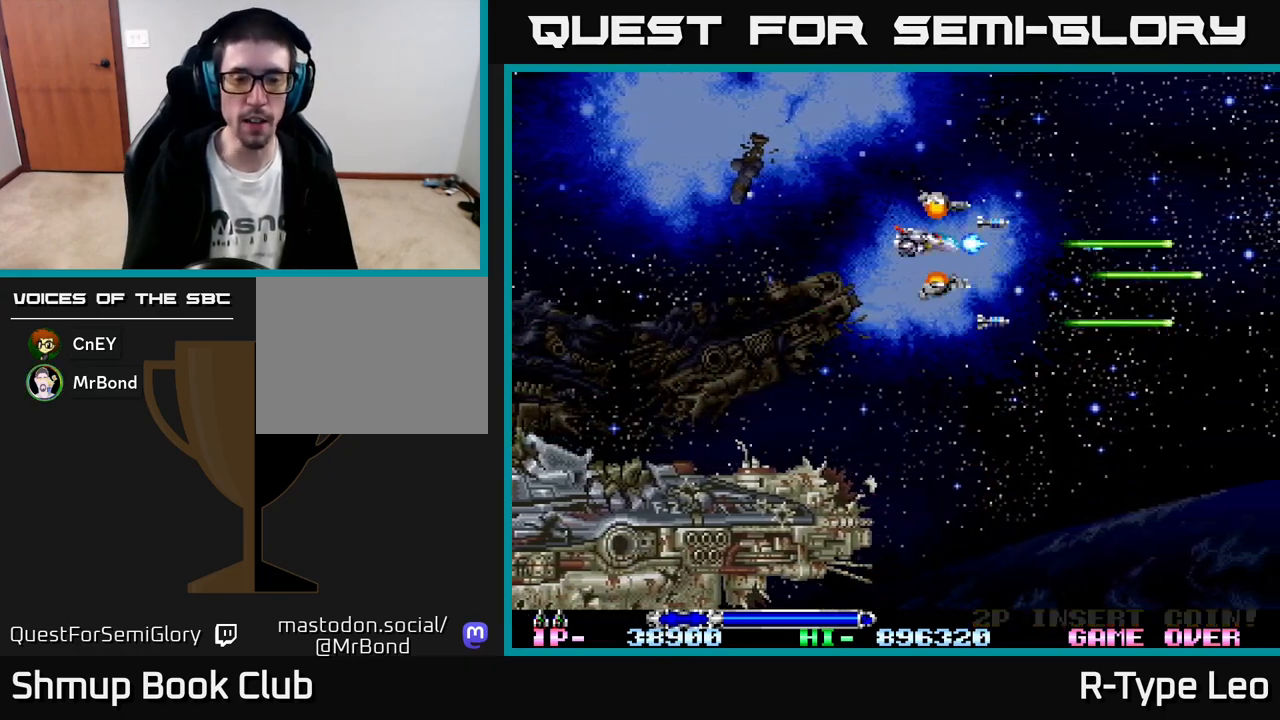
{"buttons": ["R2", "DPAD_UP", "DPAD_LEFT"], "left_stick": "center", "events": [[50, "DPAD_LEFT", "up"], [400, "DPAD_LEFT", "down"], [450, "DPAD_UP", "down"]]}
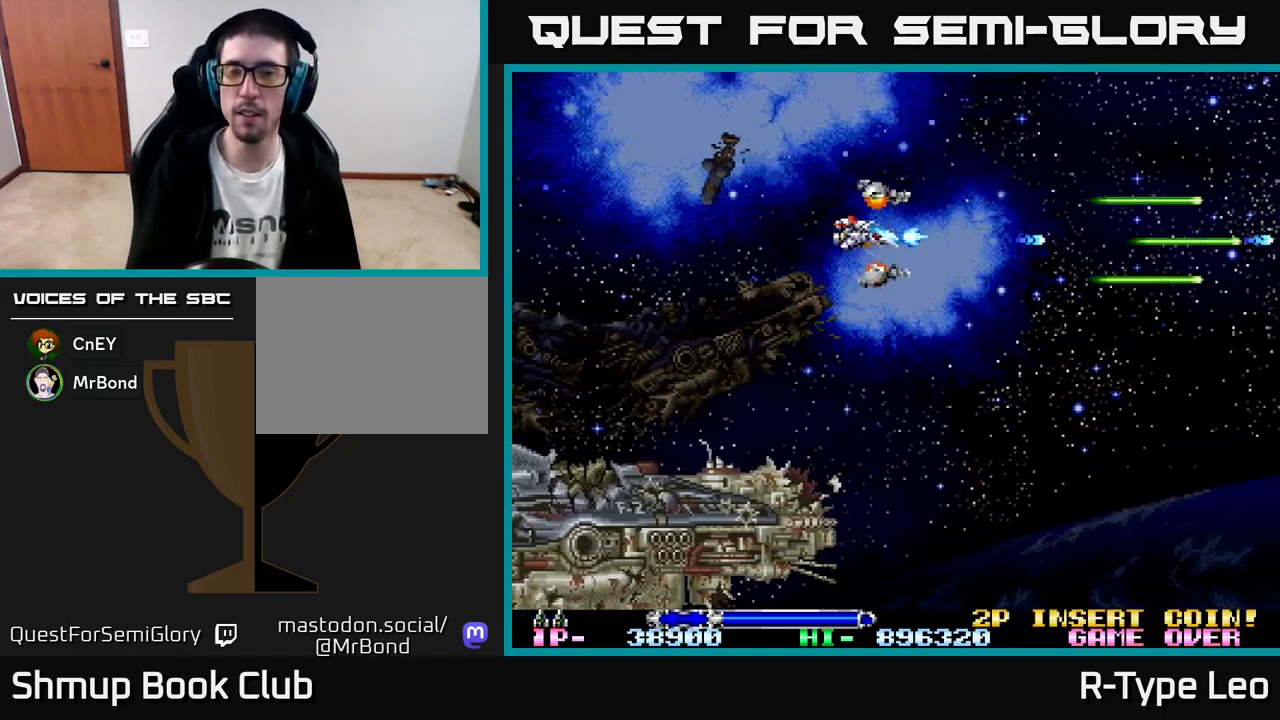
{"buttons": ["R2"], "left_stick": "center", "events": [[17, "R2", "up"], [50, "DPAD_LEFT", "up"], [83, "DPAD_UP", "up"], [483, "R2", "down"]]}
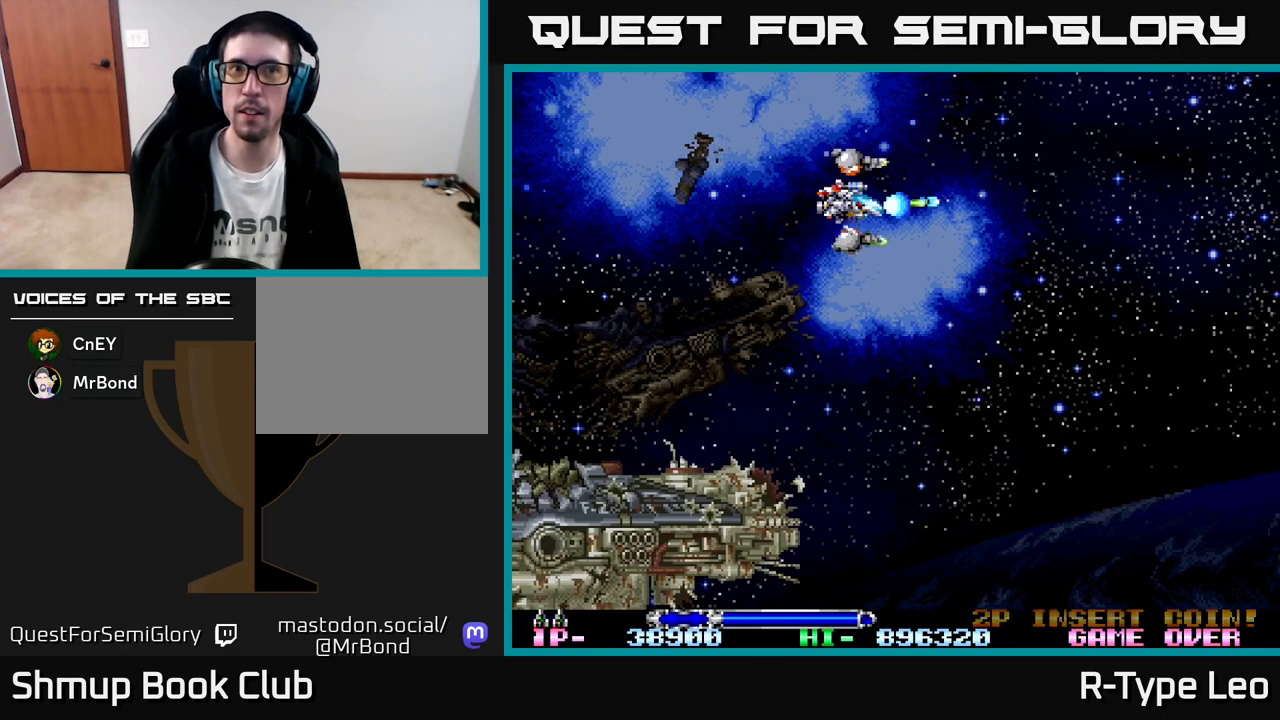
{"buttons": ["R2"], "left_stick": "center", "events": []}
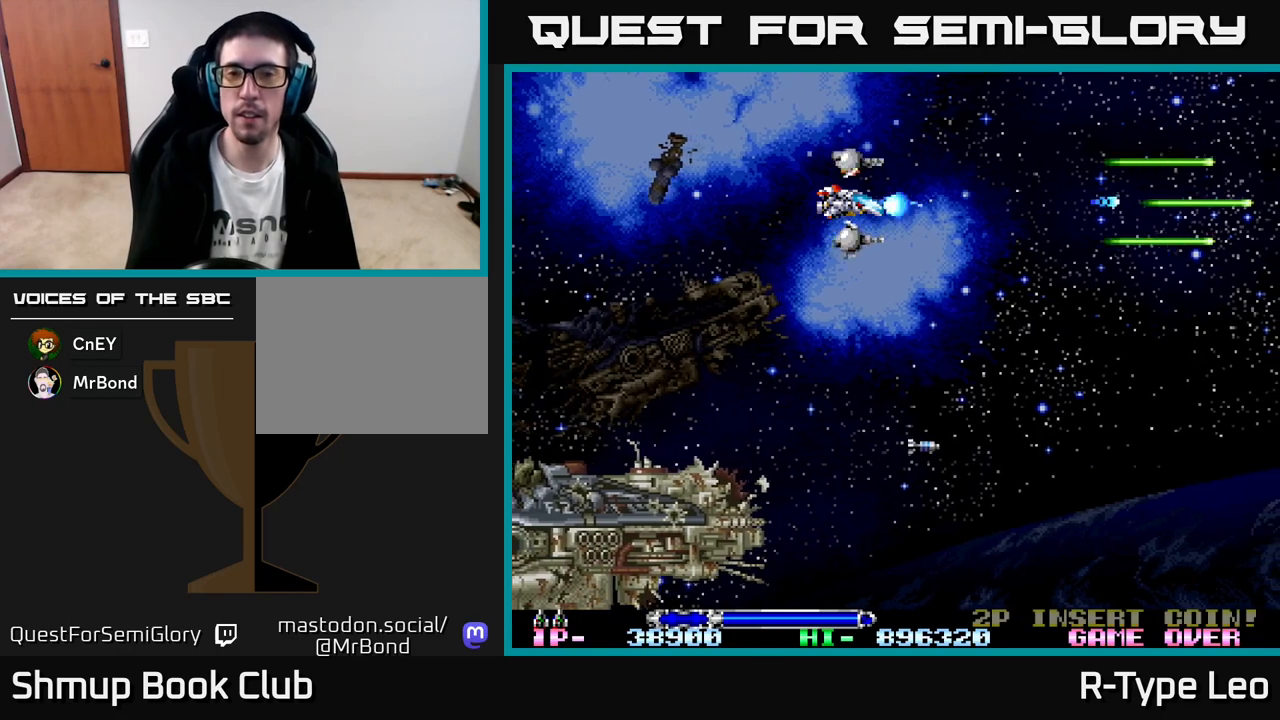
{"buttons": ["R2", "DPAD_DOWN"], "left_stick": "center", "events": [[83, "DPAD_DOWN", "down"]]}
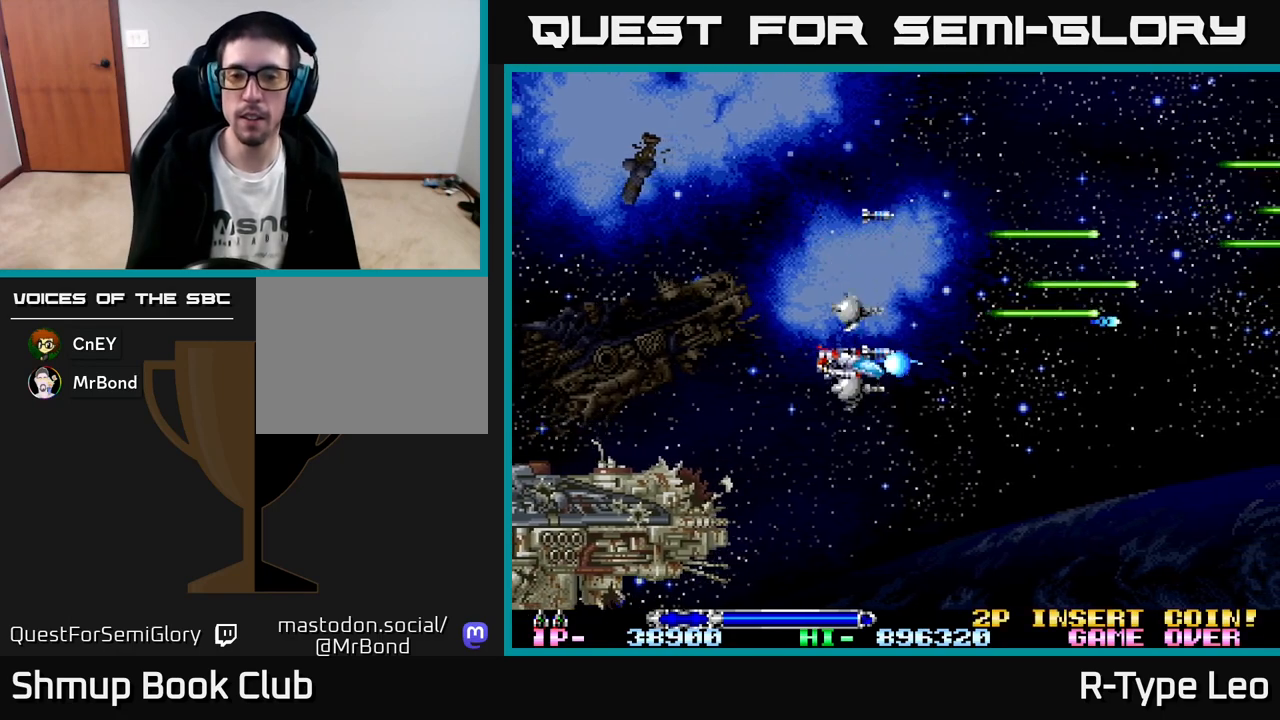
{"buttons": ["R2"], "left_stick": "center", "events": [[33, "DPAD_DOWN", "up"], [117, "DPAD_UP", "down"], [267, "DPAD_LEFT", "down"], [283, "DPAD_UP", "up"], [450, "DPAD_LEFT", "up"]]}
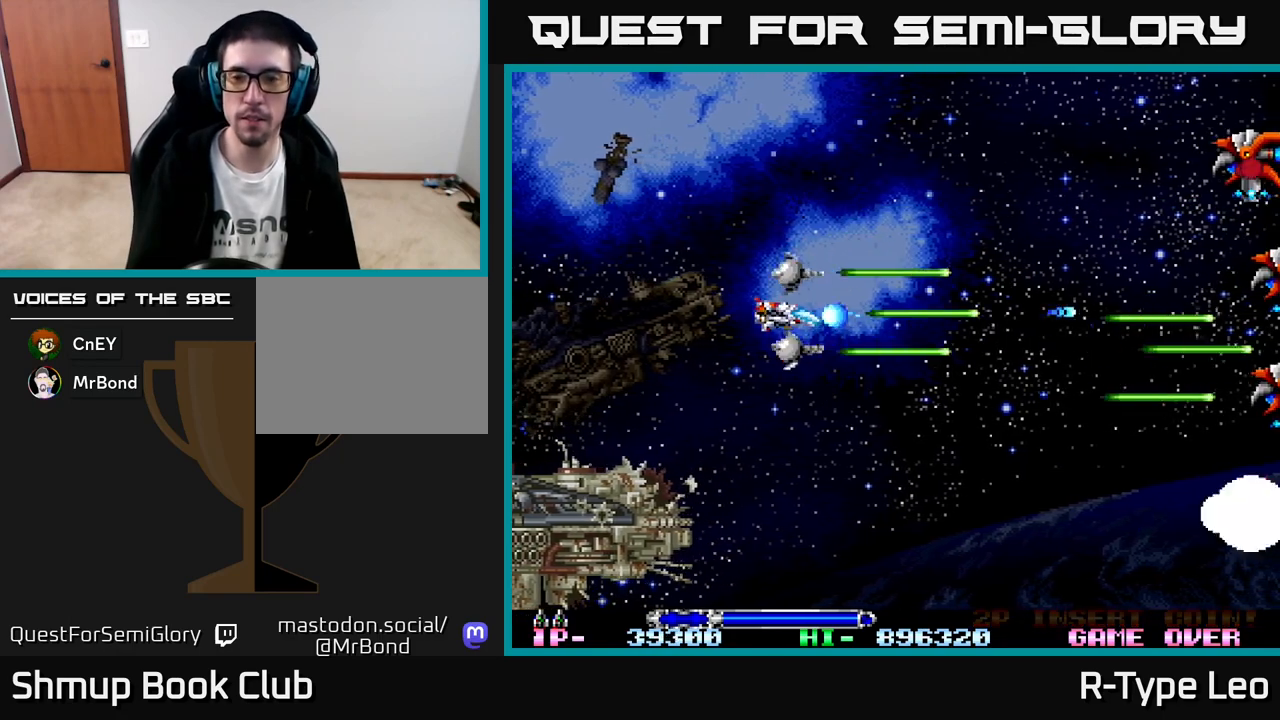
{"buttons": ["R2", "DPAD_UP"], "left_stick": "center", "events": [[167, "DPAD_DOWN", "down"], [217, "DPAD_RIGHT", "down"], [367, "DPAD_DOWN", "up"], [433, "DPAD_RIGHT", "up"], [433, "DPAD_UP", "down"]]}
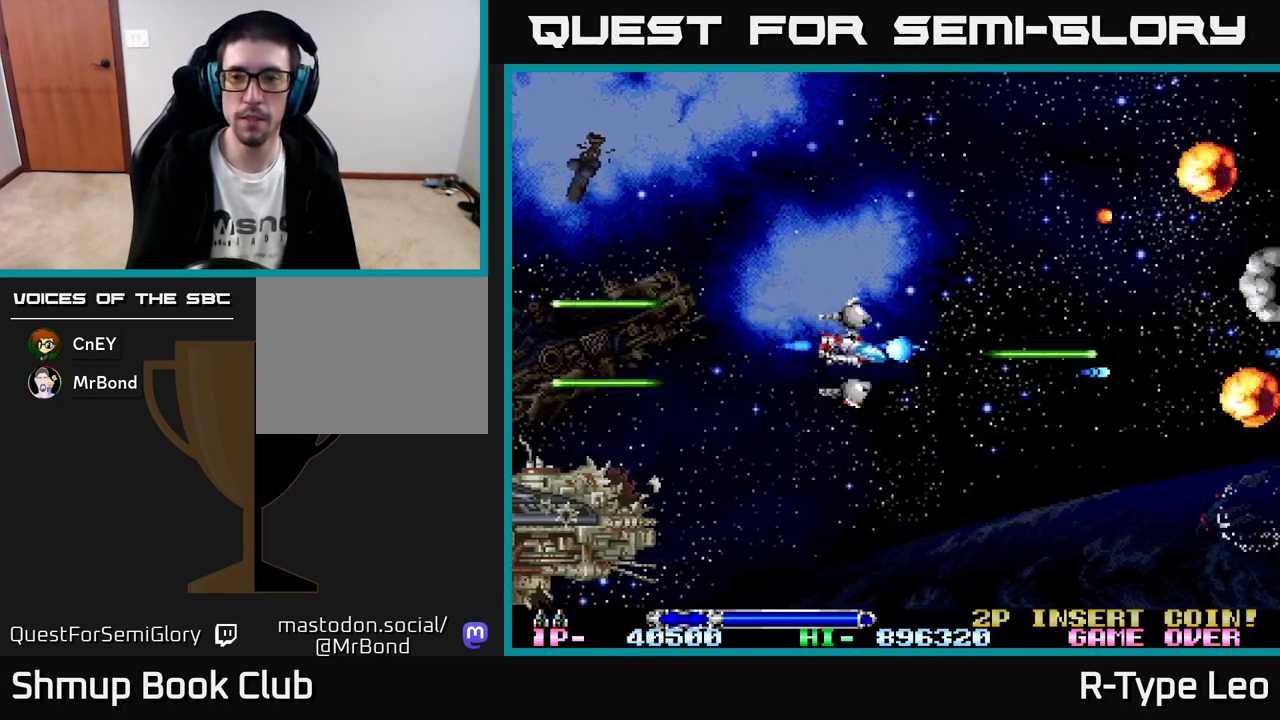
{"buttons": ["DPAD_UP"], "left_stick": "center", "events": [[100, "DPAD_LEFT", "down"], [267, "DPAD_LEFT", "up"], [417, "R2", "up"]]}
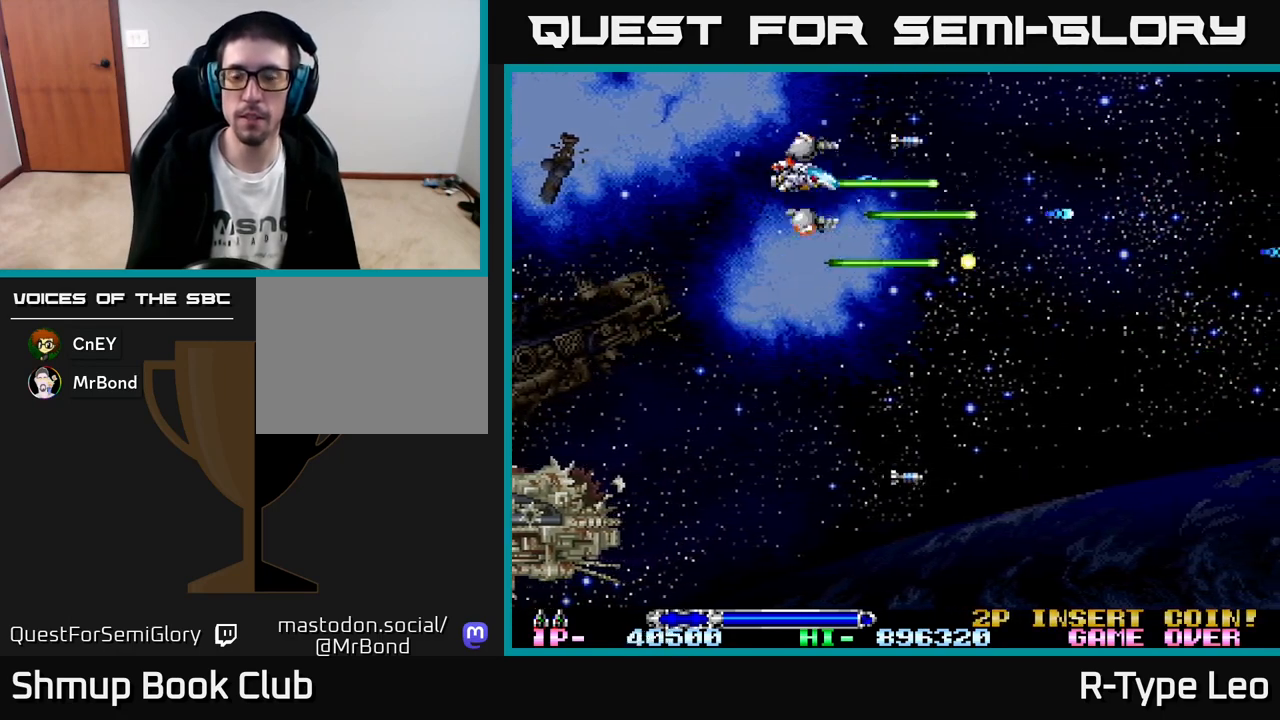
{"buttons": ["DPAD_DOWN"], "left_stick": "center", "events": [[33, "DPAD_RIGHT", "down"], [83, "DPAD_UP", "up"], [333, "DPAD_DOWN", "down"], [383, "DPAD_RIGHT", "up"]]}
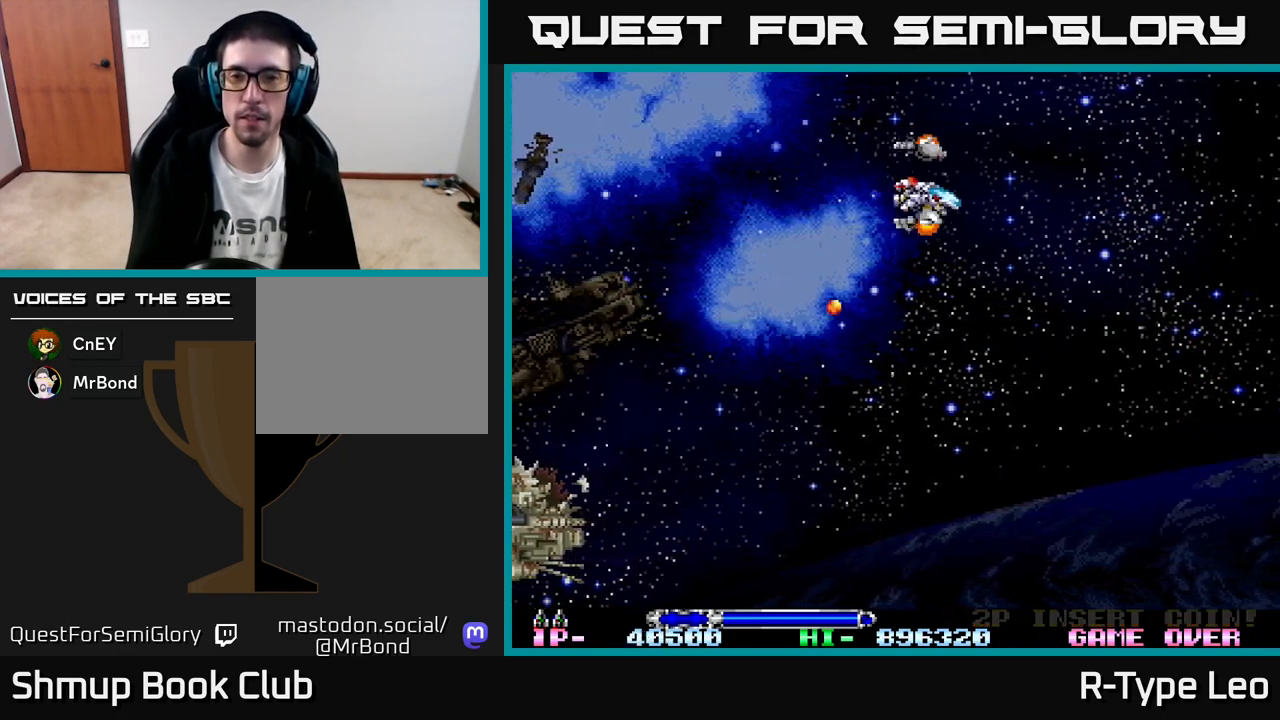
{"buttons": ["R2"], "left_stick": "center", "events": [[117, "DPAD_LEFT", "down"], [183, "DPAD_DOWN", "up"], [283, "DPAD_DOWN", "down"], [317, "DPAD_LEFT", "up"], [467, "DPAD_DOWN", "up"], [483, "R2", "down"]]}
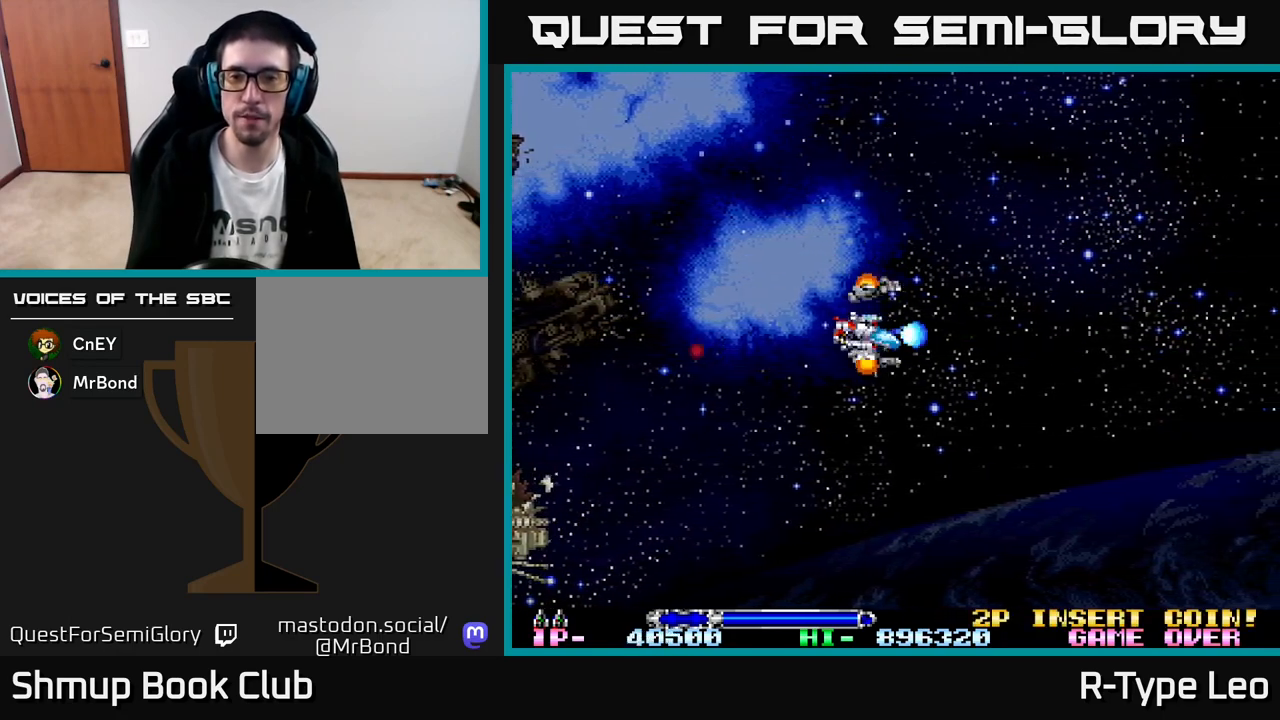
{"buttons": ["R2"], "left_stick": "center", "events": []}
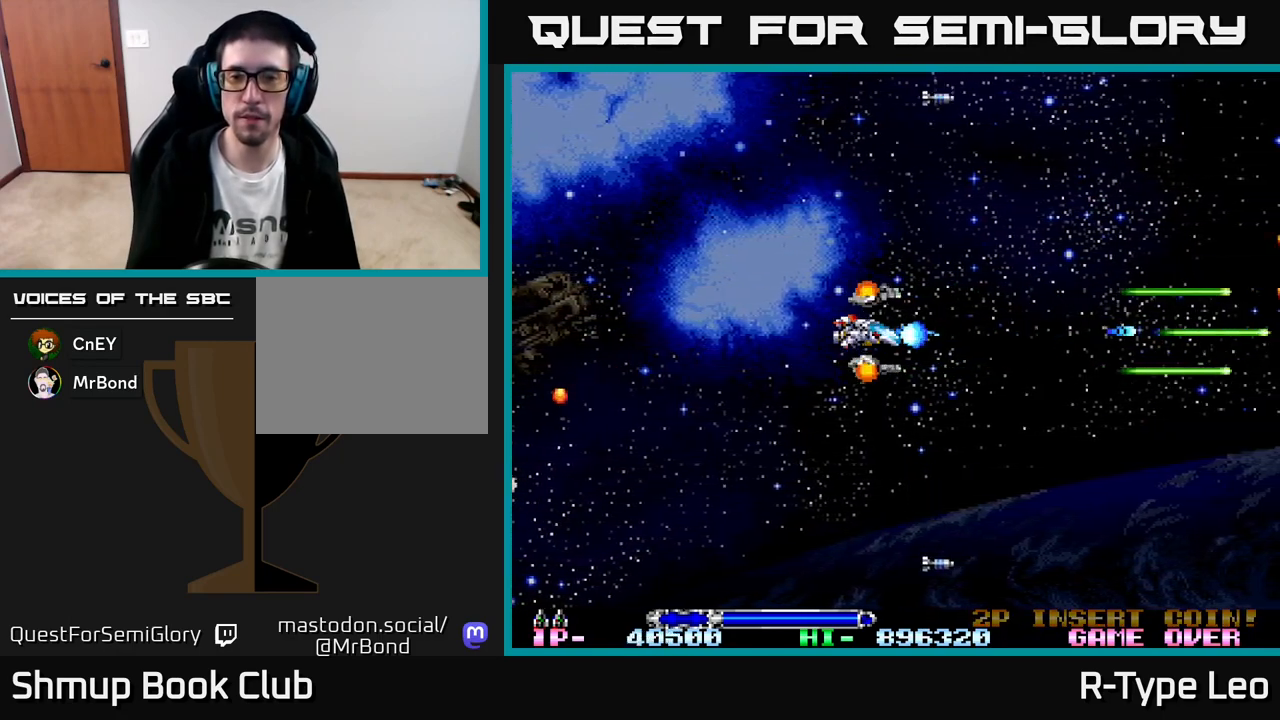
{"buttons": ["R2"], "left_stick": "center", "events": []}
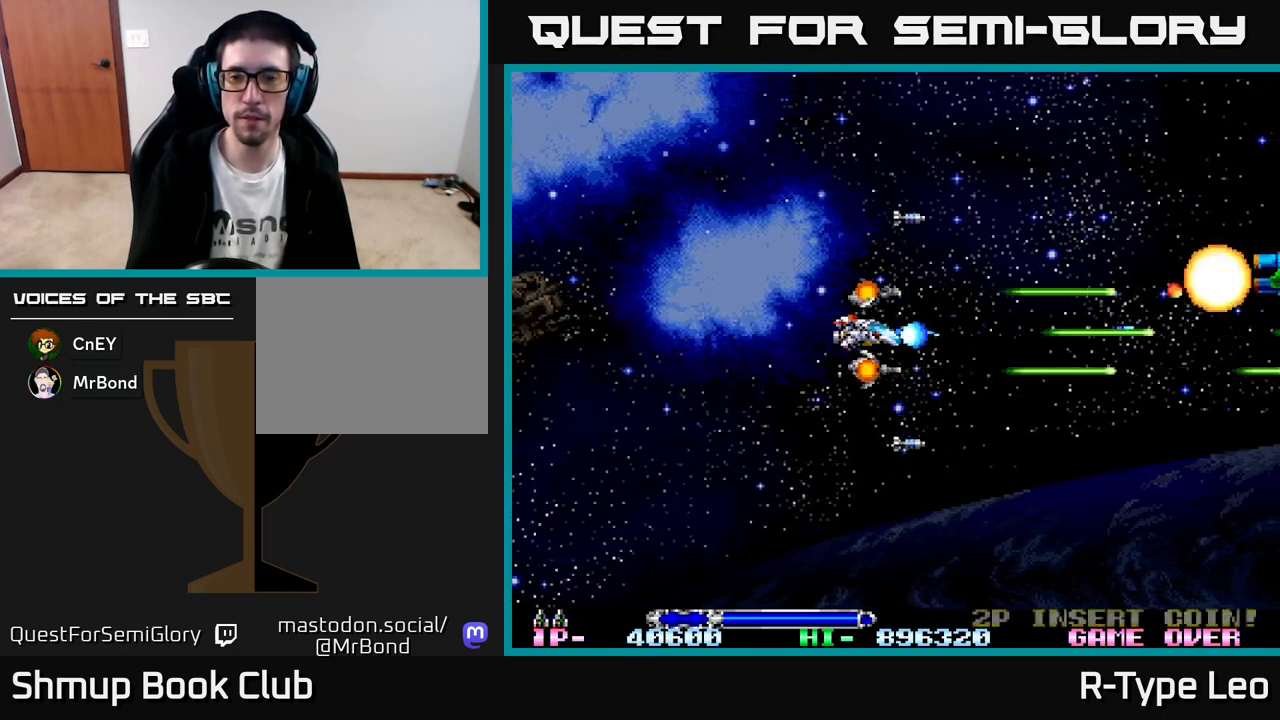
{"buttons": ["R2", "DPAD_LEFT"], "left_stick": "center", "events": [[183, "DPAD_UP", "down"], [417, "DPAD_UP", "up"], [467, "DPAD_LEFT", "down"]]}
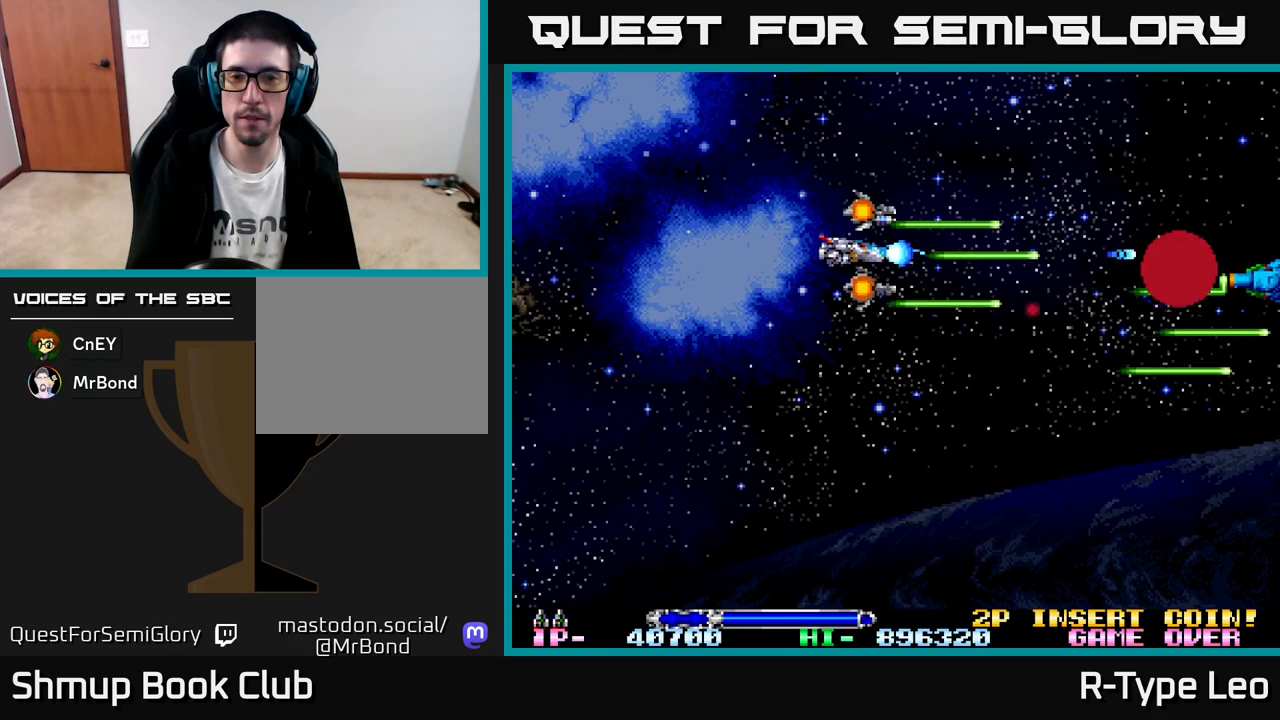
{"buttons": ["R2", "DPAD_RIGHT"], "left_stick": "center", "events": [[183, "DPAD_LEFT", "up"], [200, "DPAD_UP", "down"], [317, "DPAD_UP", "up"], [350, "DPAD_RIGHT", "down"]]}
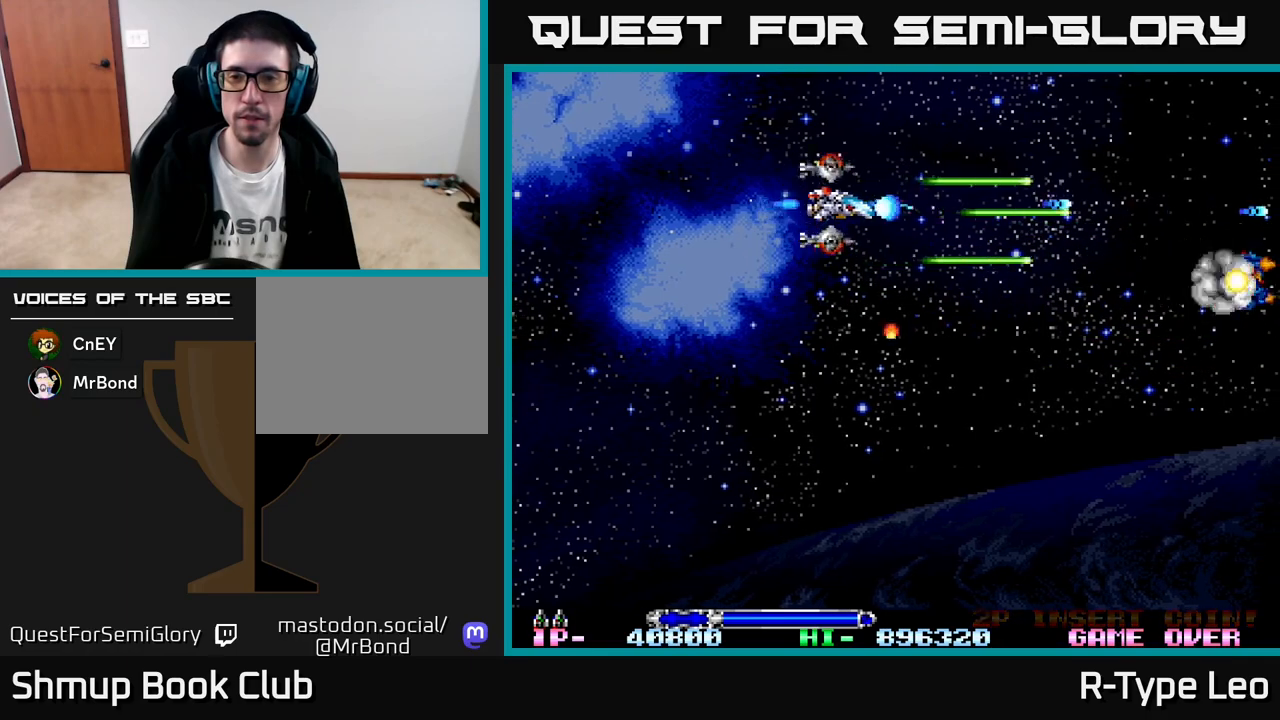
{"buttons": ["R2", "DPAD_DOWN"], "left_stick": "center", "events": [[17, "DPAD_RIGHT", "up"], [350, "DPAD_DOWN", "down"]]}
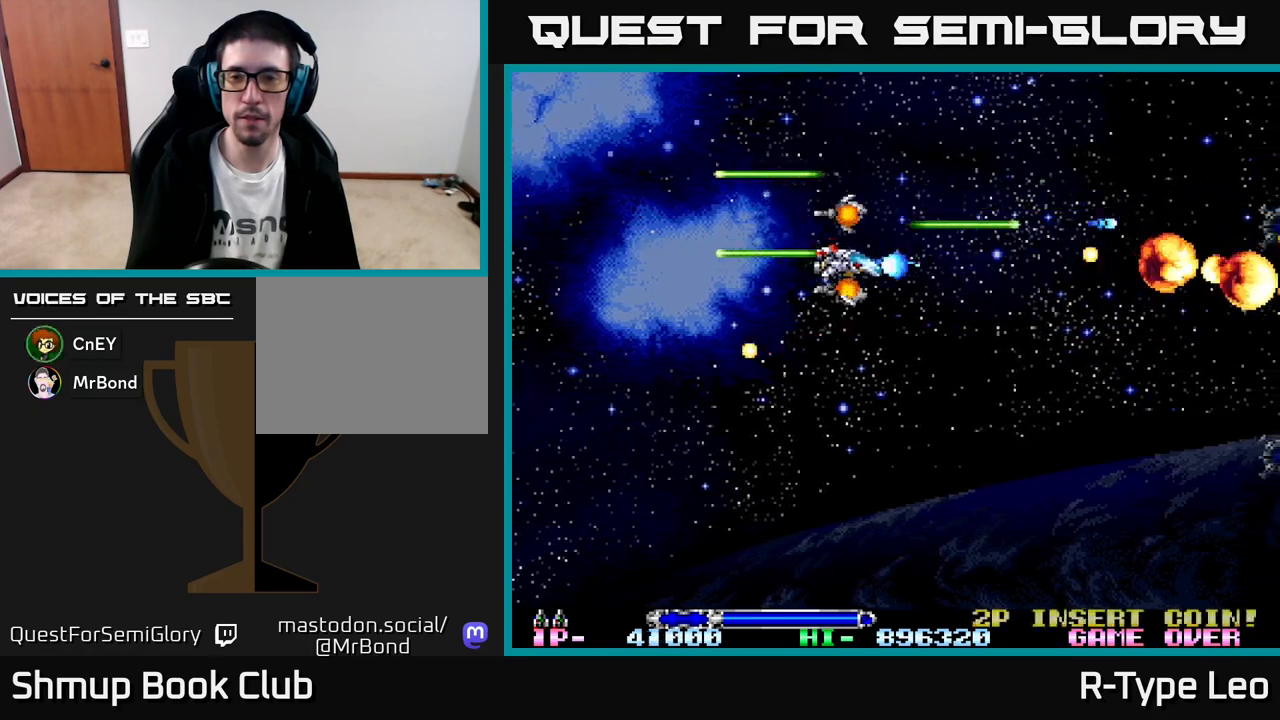
{"buttons": [], "left_stick": "center", "events": [[500, "DPAD_DOWN", "up"], [500, "R2", "up"]]}
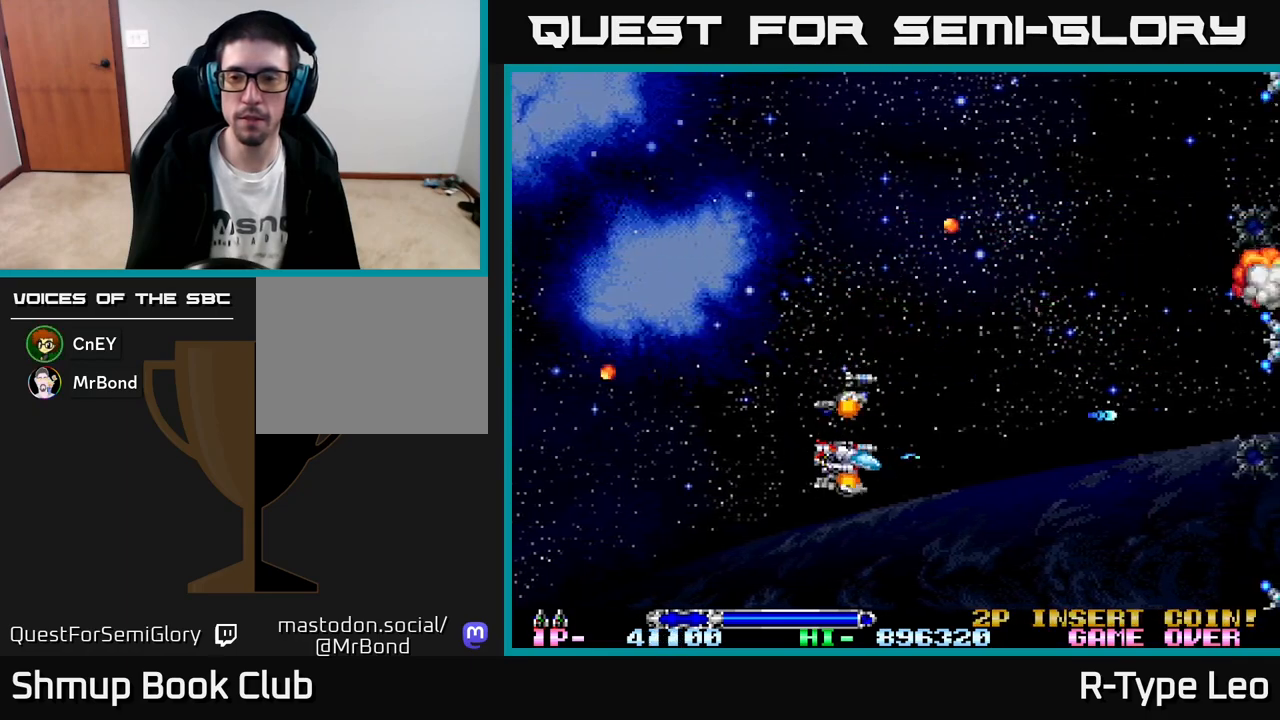
{"buttons": ["R2", "DPAD_UP"], "left_stick": "center", "events": [[383, "DPAD_UP", "down"], [433, "R2", "down"]]}
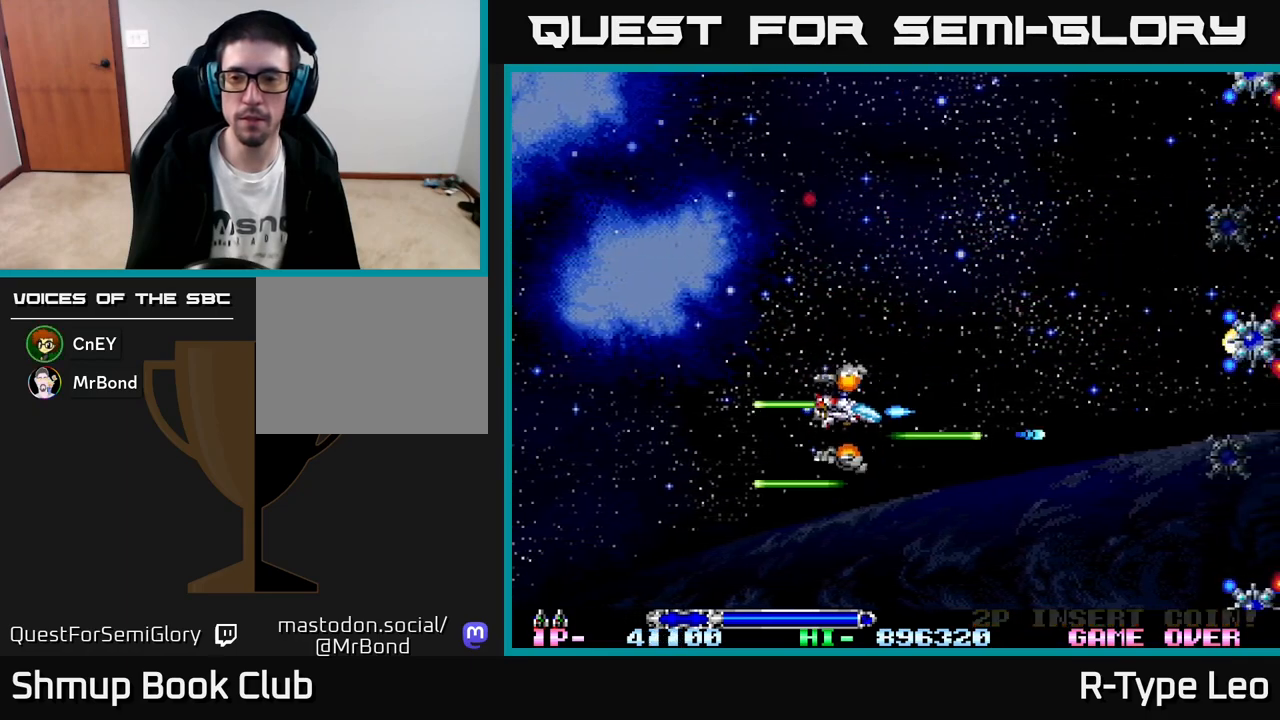
{"buttons": ["R2", "DPAD_UP"], "left_stick": "center", "events": [[117, "DPAD_RIGHT", "down"], [450, "DPAD_RIGHT", "up"]]}
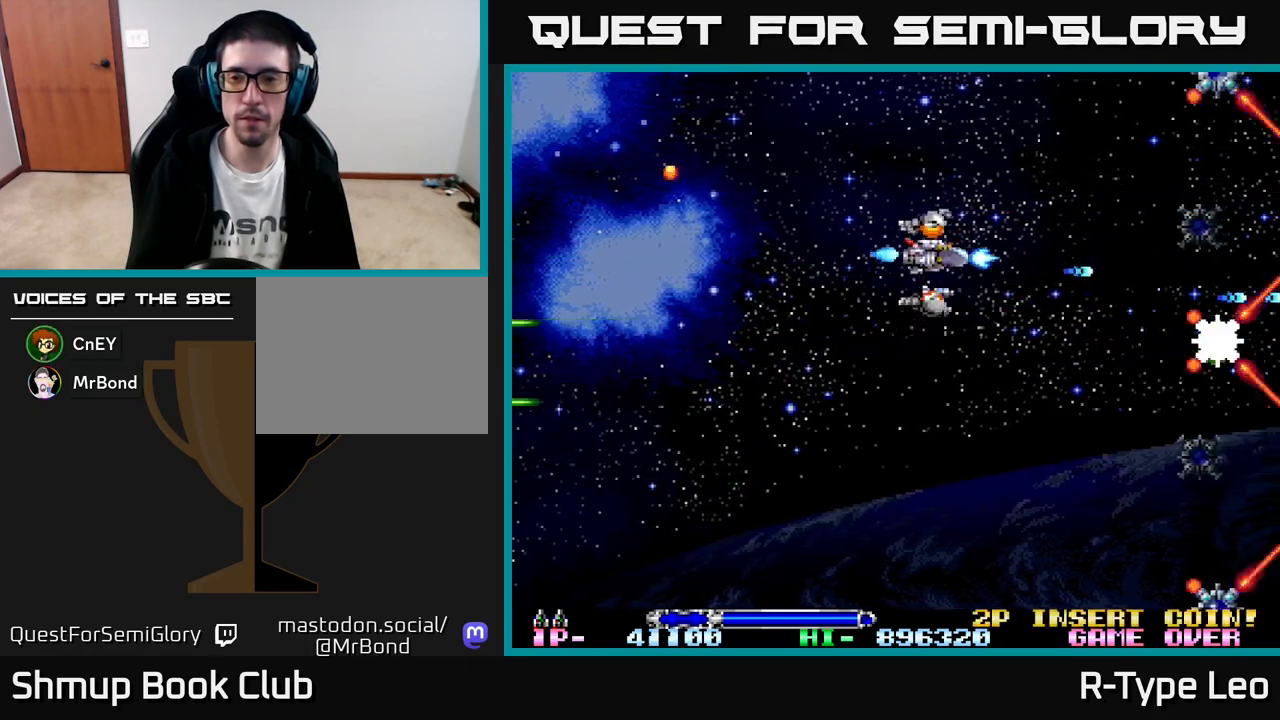
{"buttons": ["R2", "DPAD_UP", "DPAD_LEFT"], "left_stick": "center", "events": [[383, "DPAD_LEFT", "down"]]}
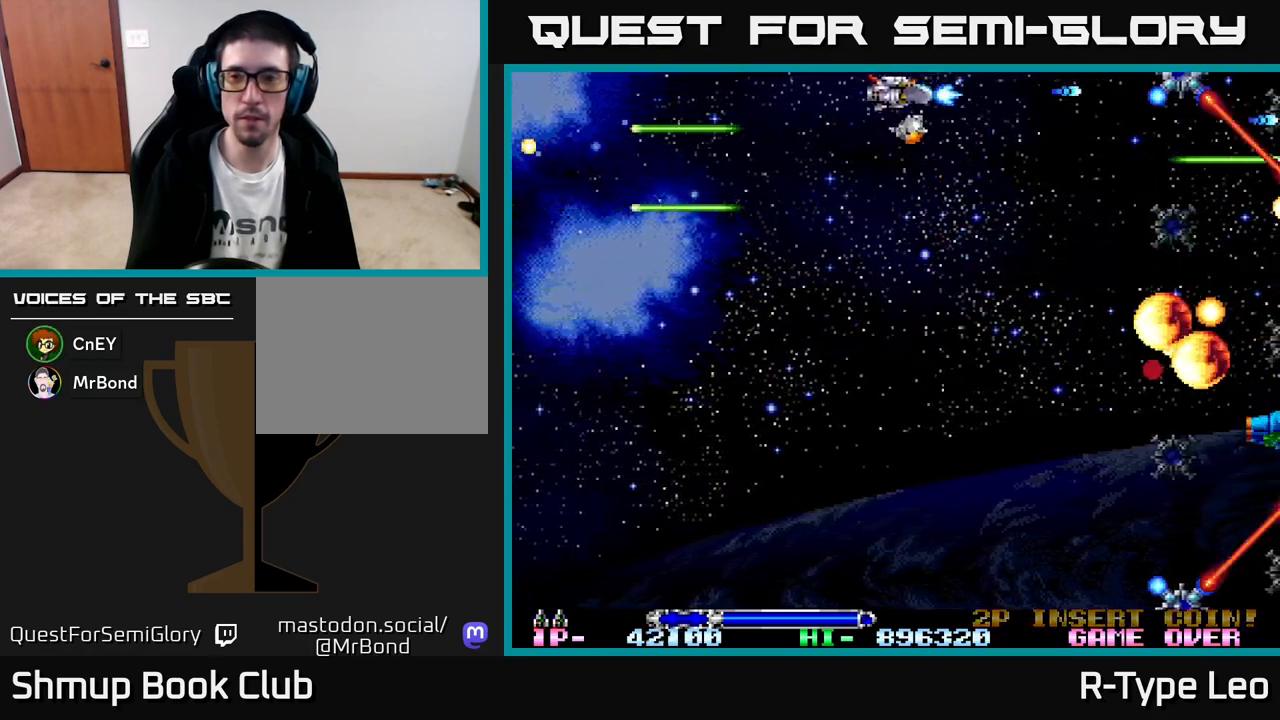
{"buttons": ["R2", "DPAD_DOWN"], "left_stick": "center", "events": [[33, "DPAD_UP", "up"], [350, "DPAD_LEFT", "up"], [433, "DPAD_DOWN", "down"]]}
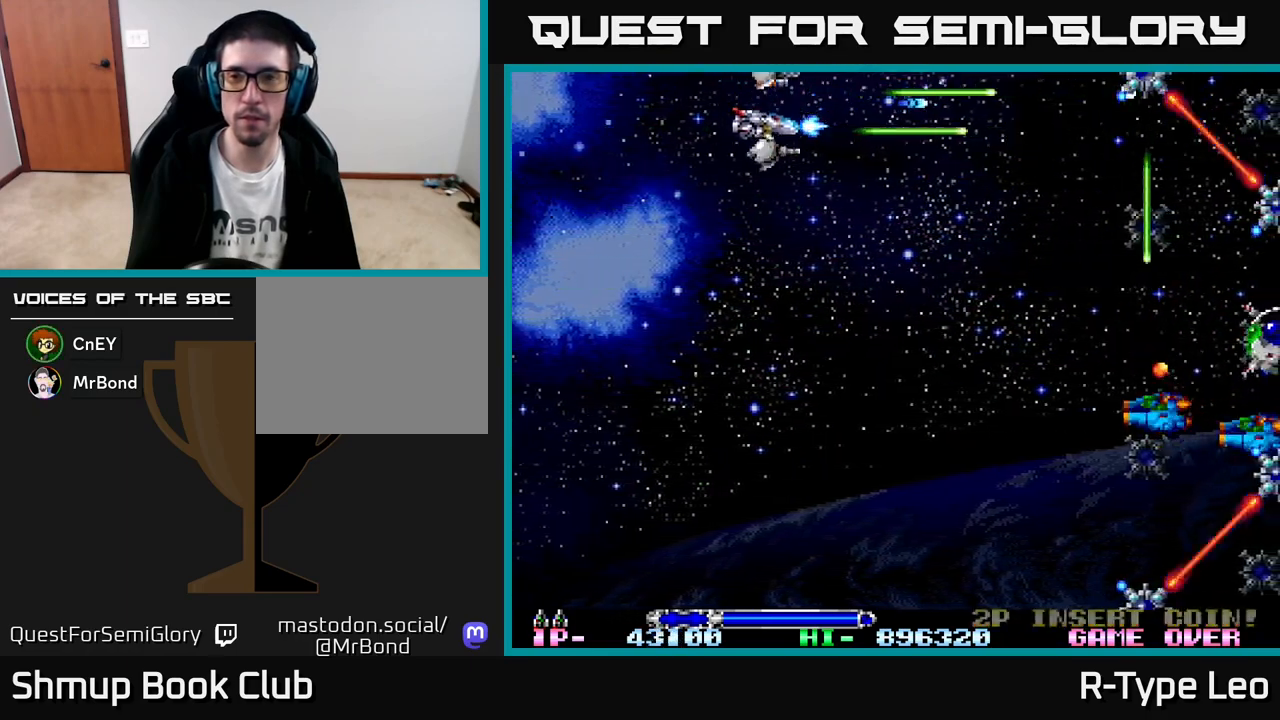
{"buttons": ["R2", "DPAD_DOWN"], "left_stick": "center", "events": []}
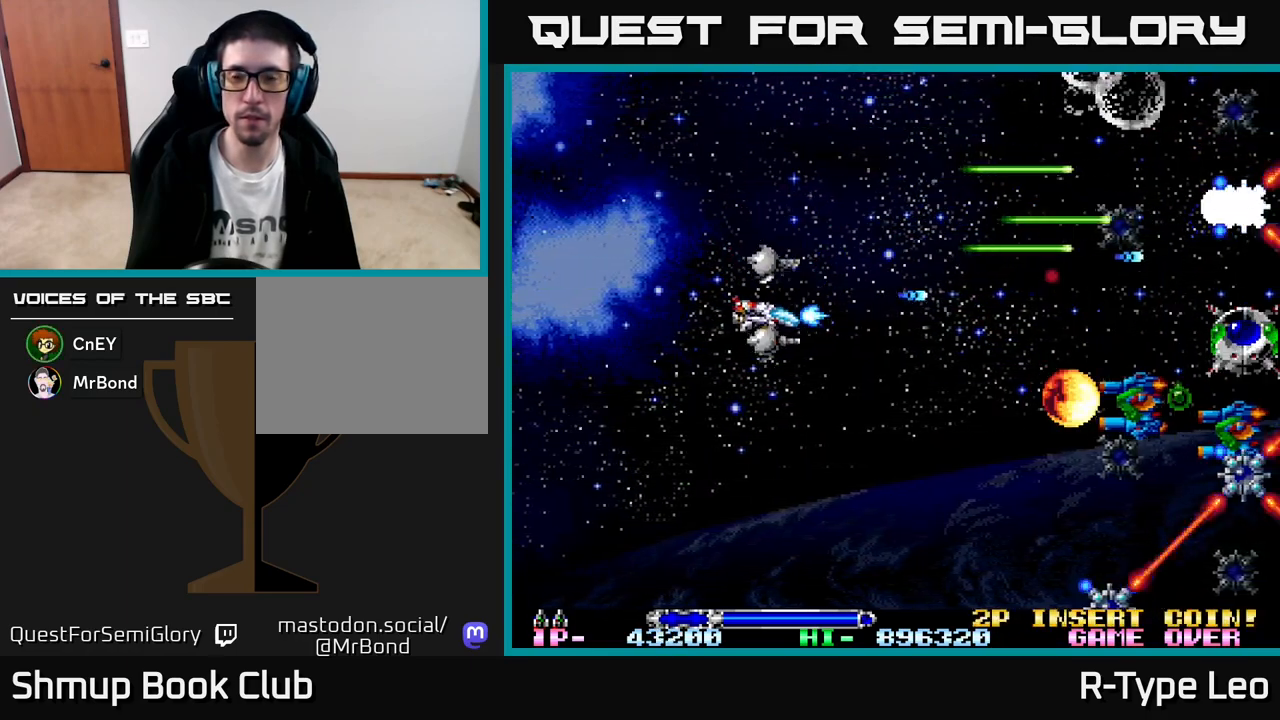
{"buttons": ["R2", "DPAD_DOWN"], "left_stick": "center", "events": []}
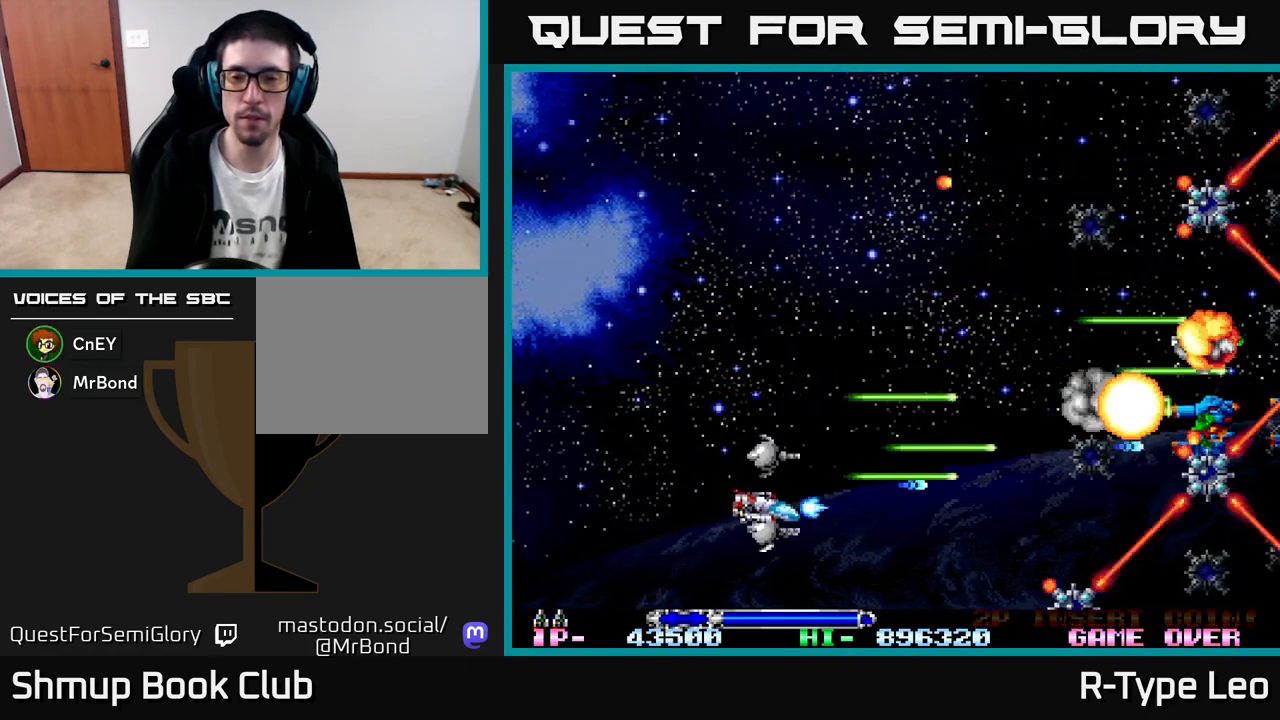
{"buttons": ["R2", "DPAD_DOWN"], "left_stick": "center", "events": []}
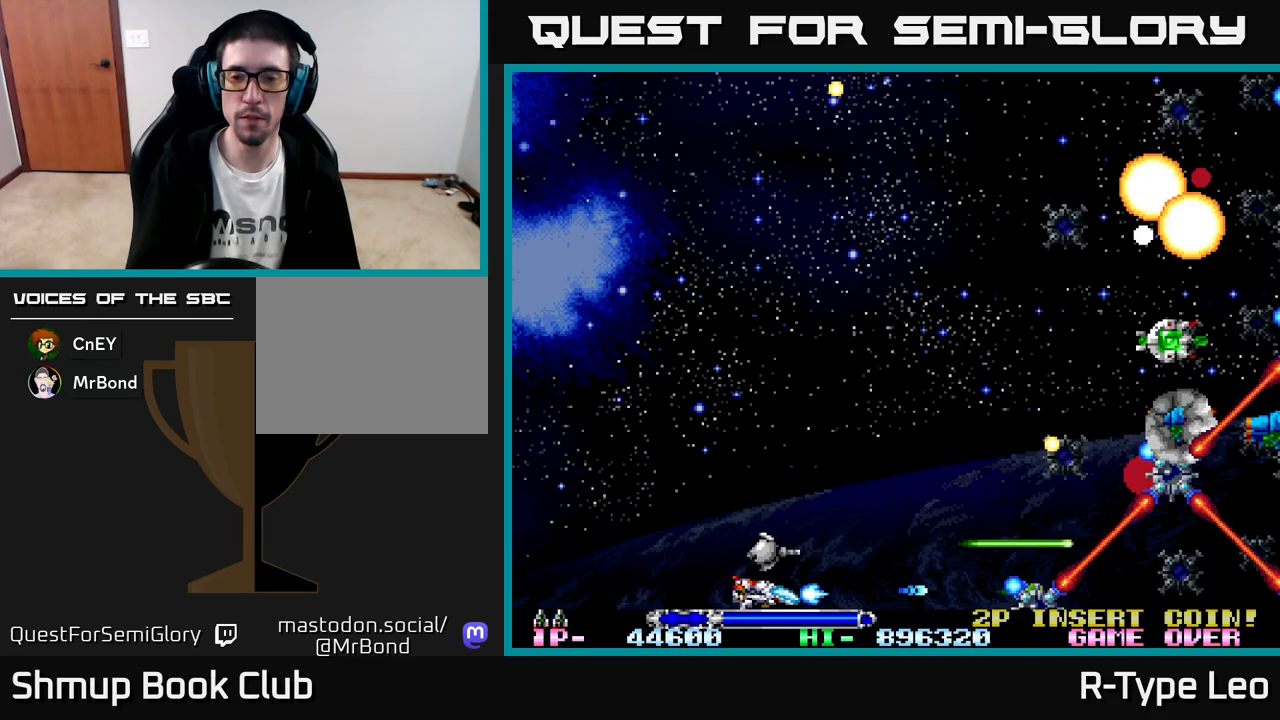
{"buttons": ["R2", "DPAD_LEFT"], "left_stick": "center", "events": [[100, "DPAD_DOWN", "up"], [150, "DPAD_LEFT", "down"]]}
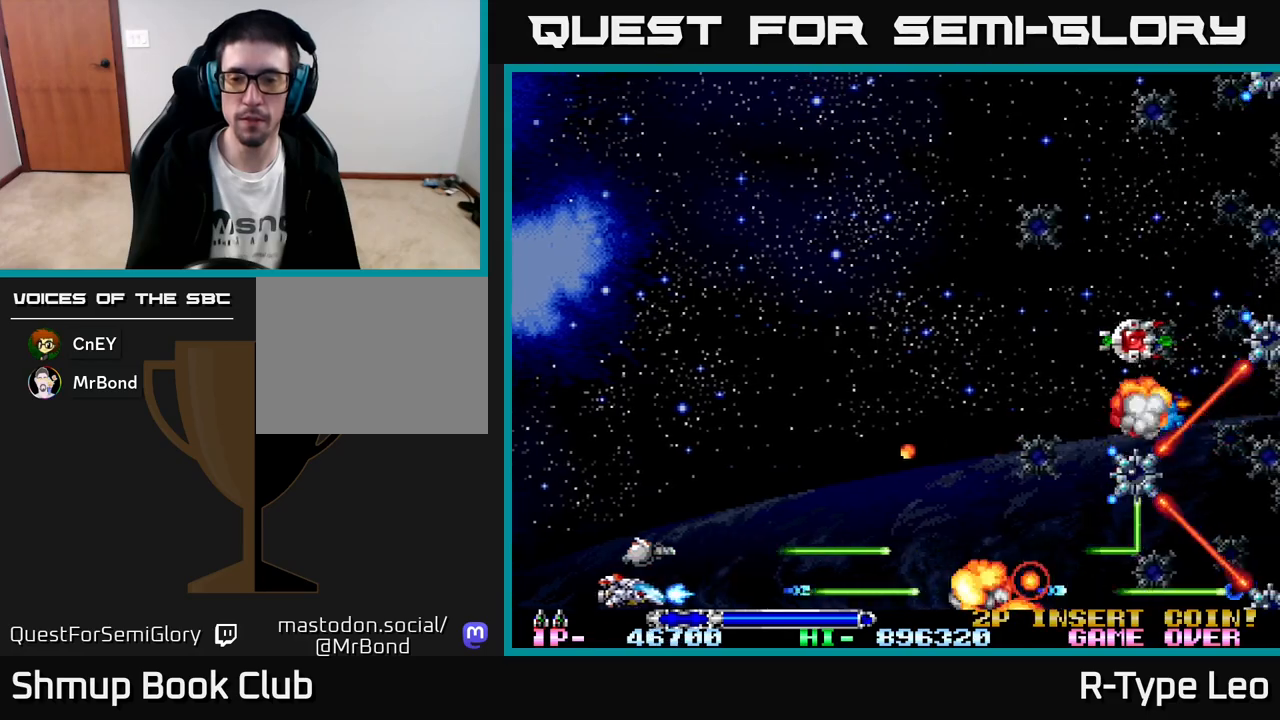
{"buttons": ["R2", "DPAD_UP"], "left_stick": "center", "events": [[300, "DPAD_UP", "down"], [317, "DPAD_LEFT", "up"]]}
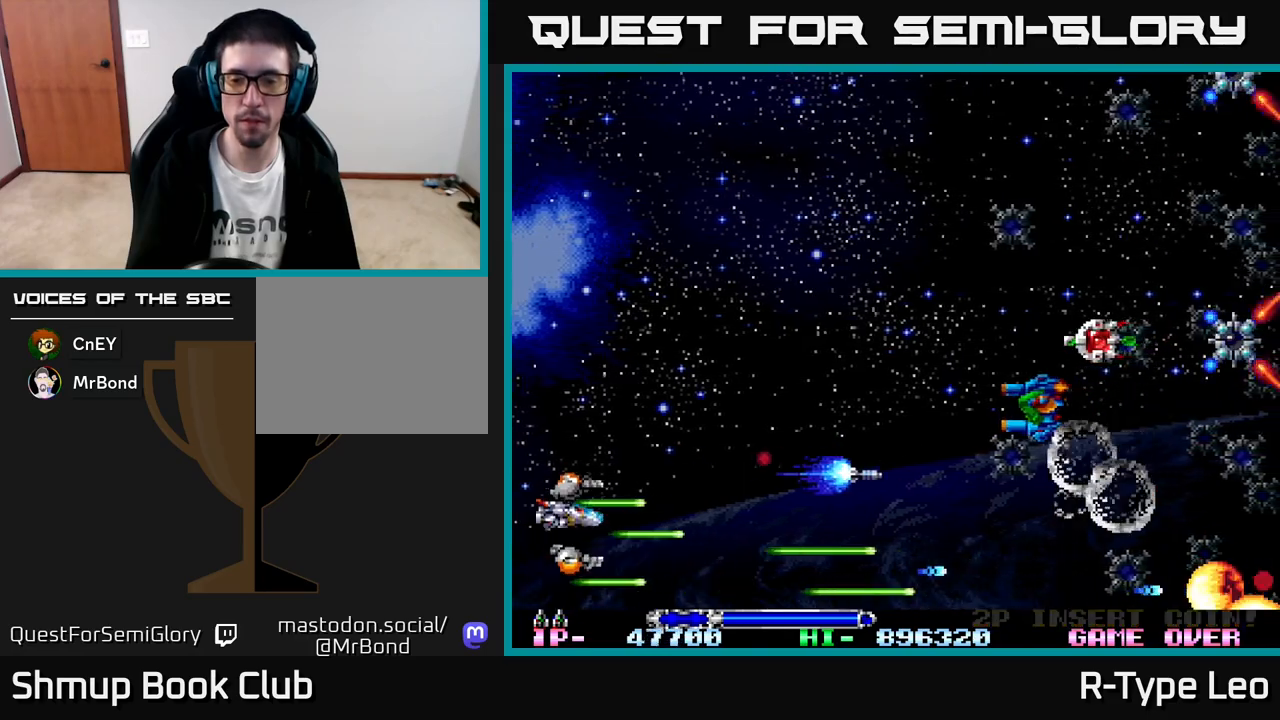
{"buttons": ["R2", "DPAD_UP", "DPAD_RIGHT"], "left_stick": "center", "events": [[267, "DPAD_RIGHT", "down"]]}
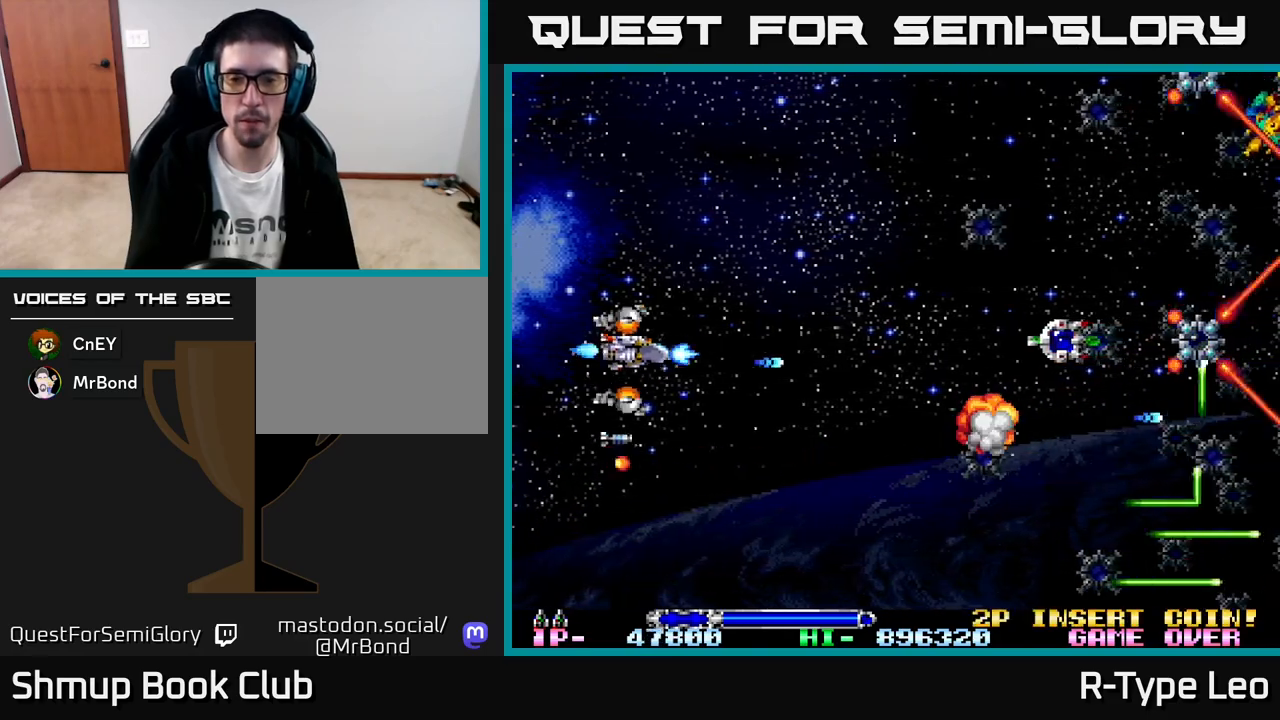
{"buttons": ["R2", "DPAD_UP"], "left_stick": "center", "events": [[117, "DPAD_RIGHT", "up"], [383, "DPAD_RIGHT", "down"], [483, "DPAD_RIGHT", "up"]]}